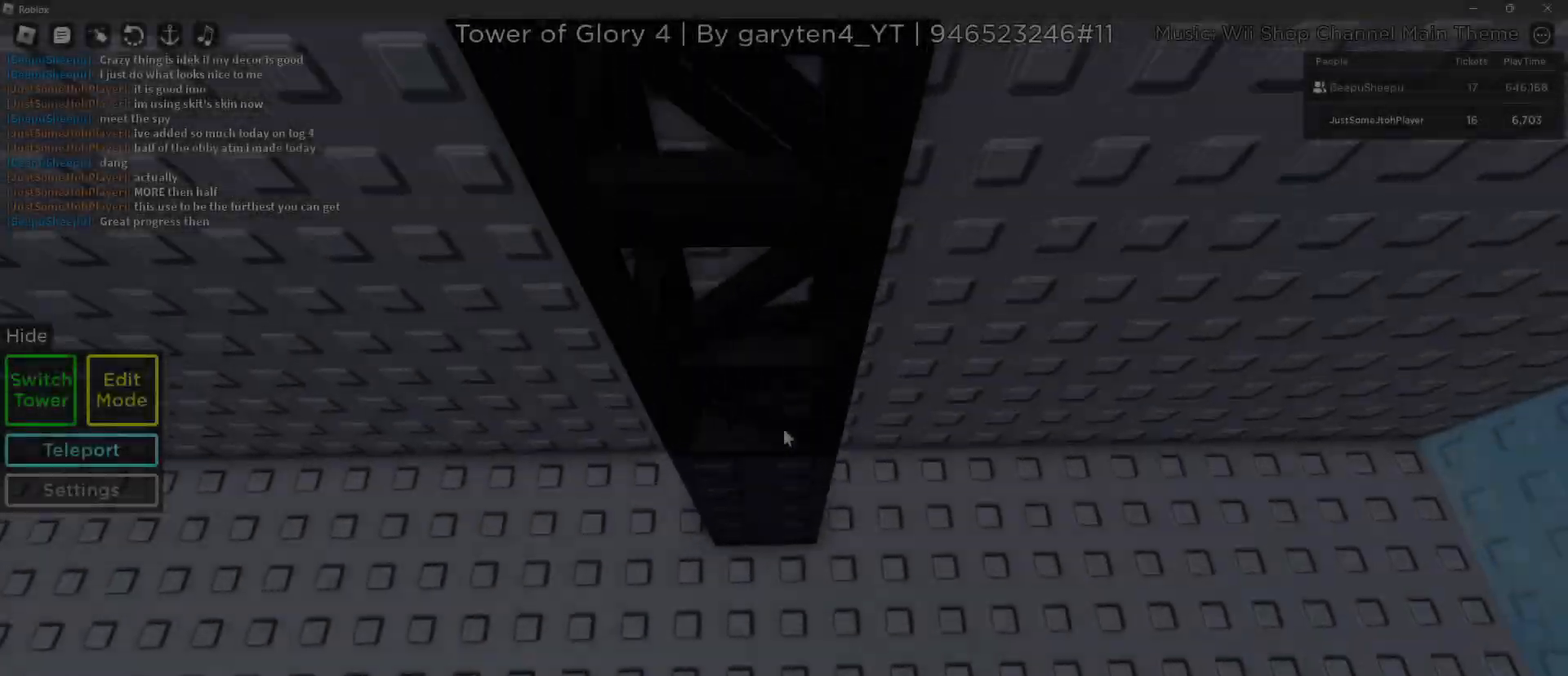
Gameplay with keyboard and mouse; each line is a JSON object with the keys and mouse buttons held at the frame after it. "events" lists presses ("down") and releases ("up") of "1", "2", "3", "4", "5", "a", "alt", "c", "caps_lock", "ctrl", "d", "e", "f", "g", "q", "r", "s", "shift", "space", "t", "tab", "v", "w", "x", "z", "mouse_left", "mouse_wheel" and "mouse_right" between this image and that frame as [ms after this image, input, new state], when the widget could be followed in between. "mouse_left", "mouse_wheel", "mouse_right" = the "left", "wheel", "right" buttons of the "mouse" list. No other keys are recorded. "wheel" means that the mouse wheel is clicked or scrolled. Not read: mouse_move.
{"keys": [], "mouse": ["right"], "events": [[283, "mouse_right", "down"], [283, "w", "up"], [417, "mouse_wheel", "down"], [467, "mouse_wheel", "up"]]}
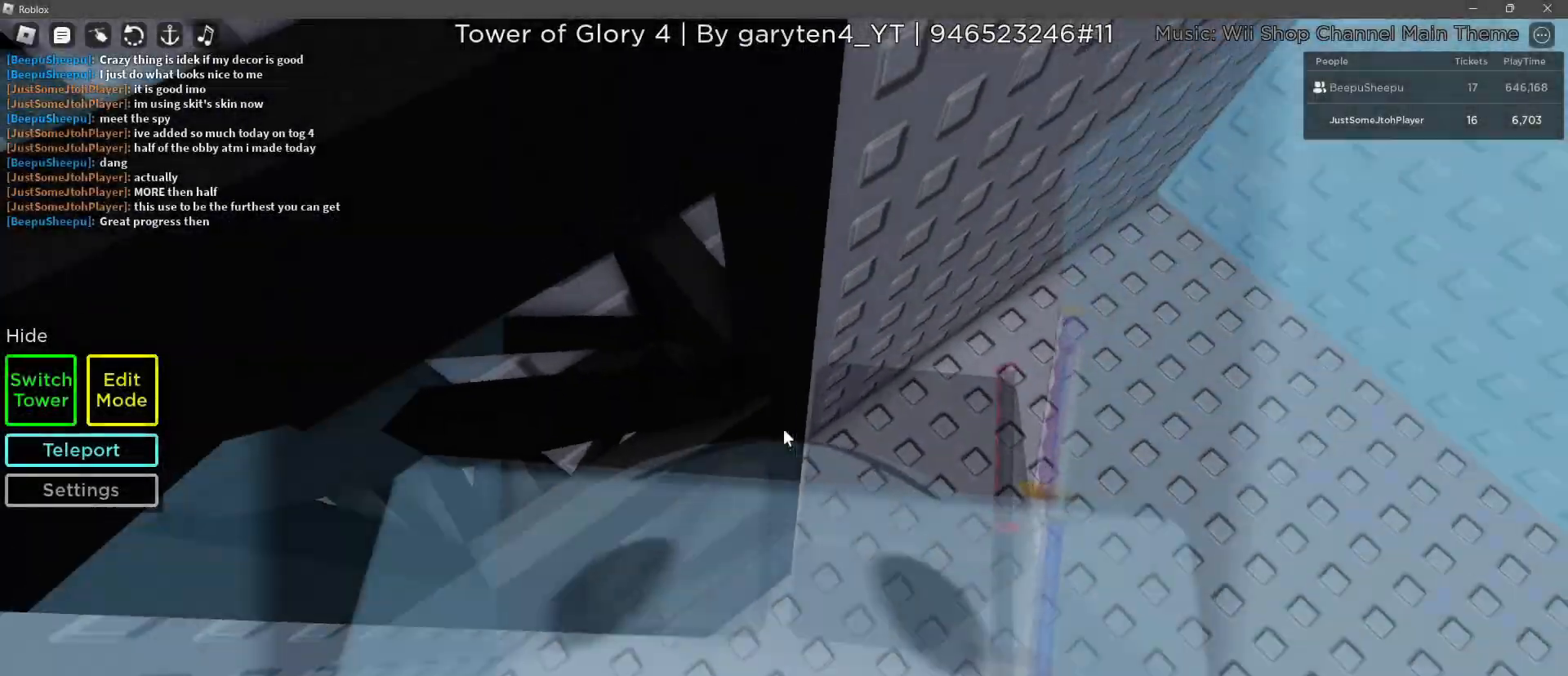
{"keys": ["w"], "mouse": [], "events": [[50, "s", "down"], [150, "space", "down"], [200, "mouse_wheel", "down"], [200, "s", "up"], [200, "w", "down"], [350, "mouse_wheel", "up"], [350, "space", "up"], [383, "mouse_right", "up"]]}
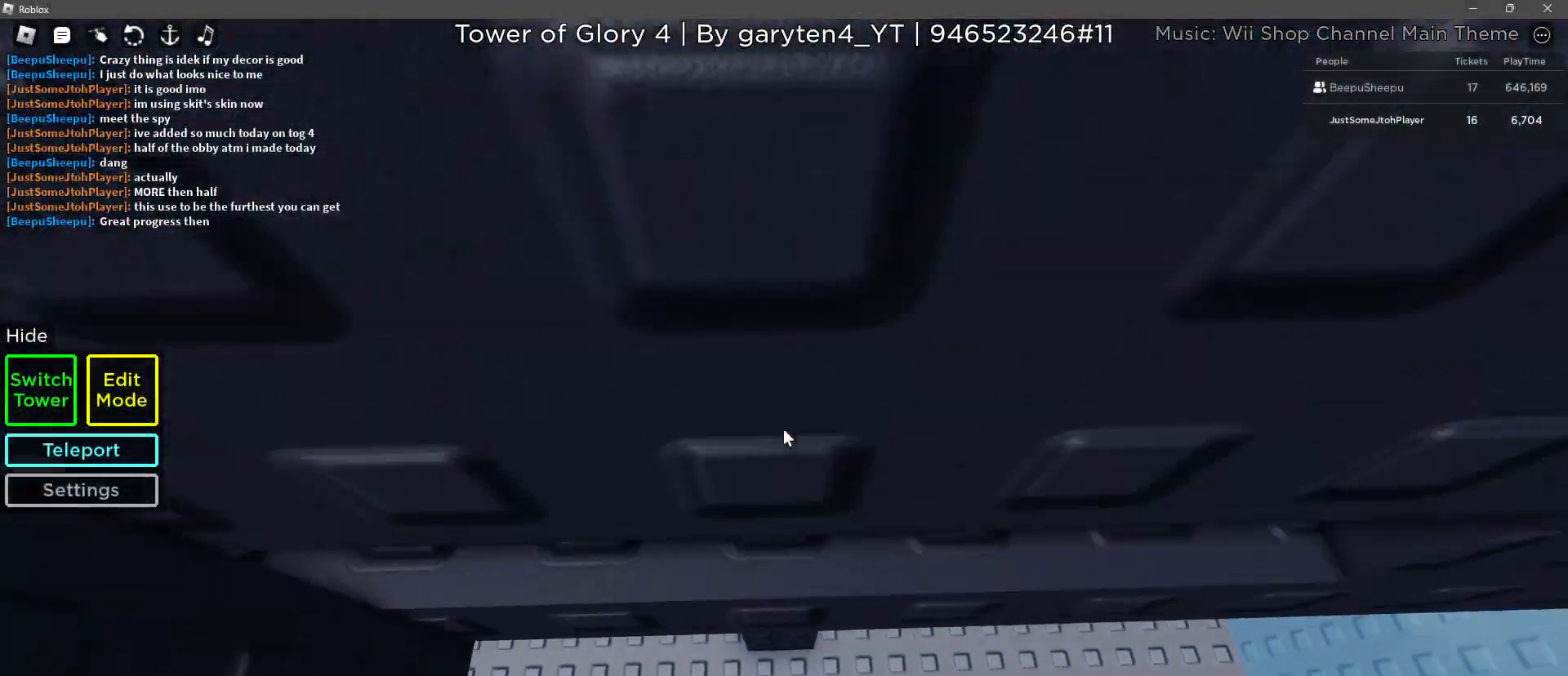
{"keys": ["a"], "mouse": [], "events": [[117, "a", "down"], [267, "a", "up"], [267, "w", "up"], [450, "a", "down"]]}
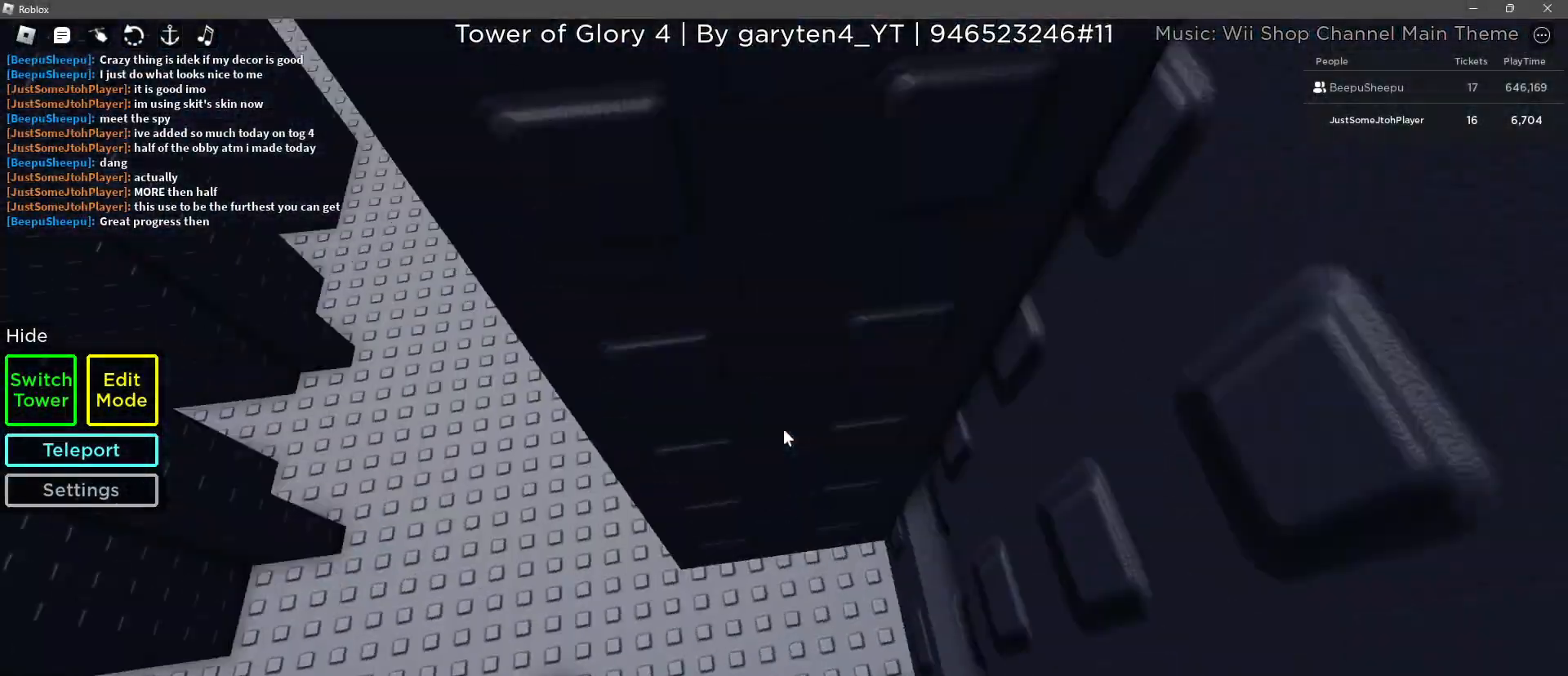
{"keys": ["w"], "mouse": [], "events": [[50, "space", "down"], [217, "space", "up"], [367, "w", "down"], [467, "a", "up"]]}
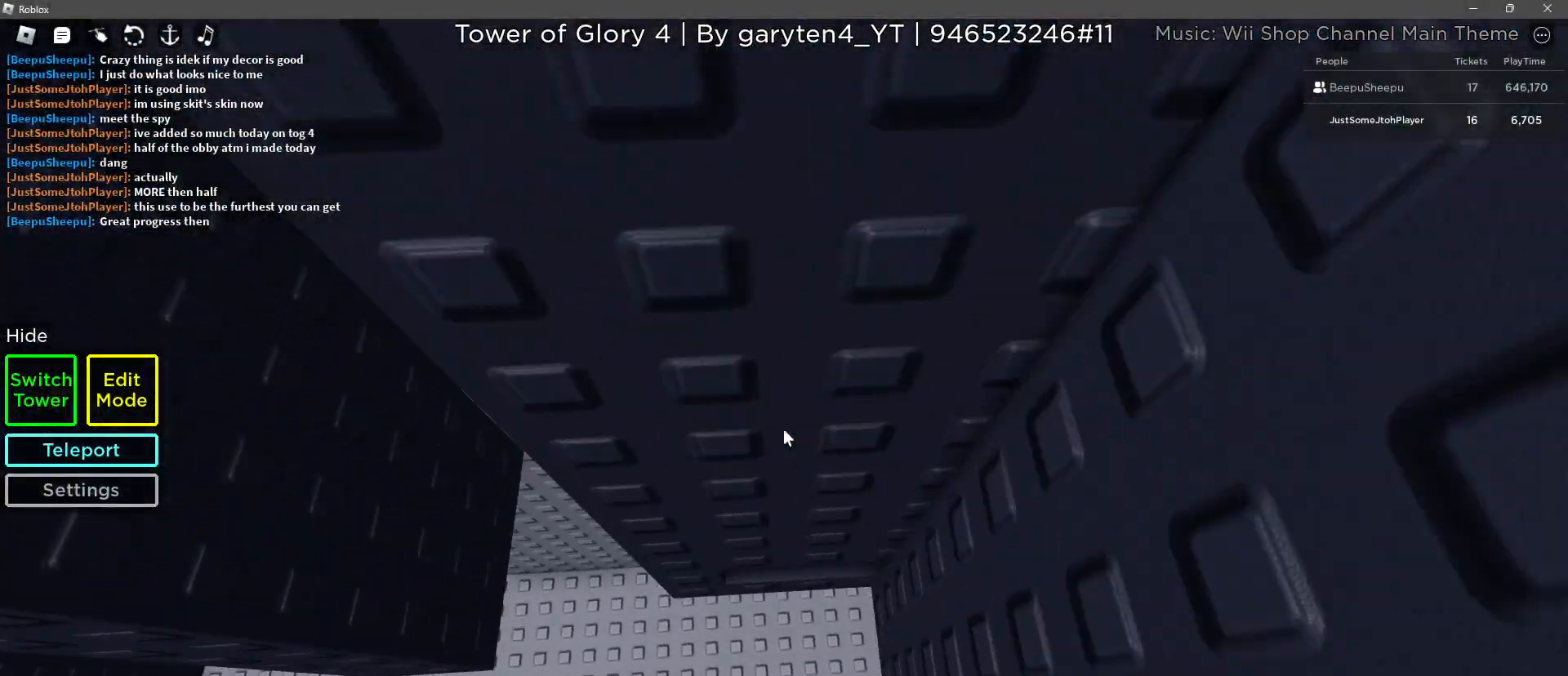
{"keys": ["w"], "mouse": [], "events": [[250, "w", "up"], [483, "w", "down"]]}
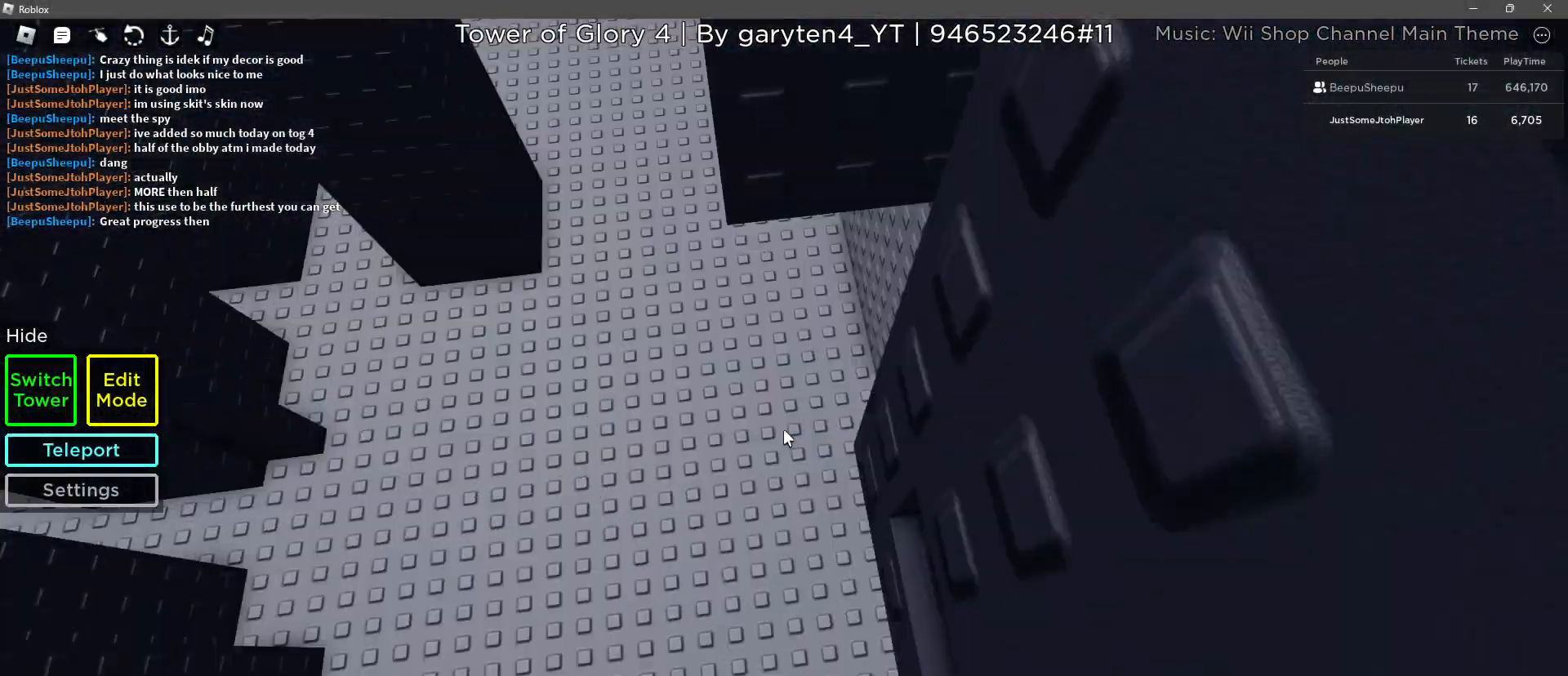
{"keys": ["d", "w"], "mouse": [], "events": [[17, "d", "down"], [67, "space", "down"], [167, "w", "up"], [267, "space", "up"], [450, "w", "down"]]}
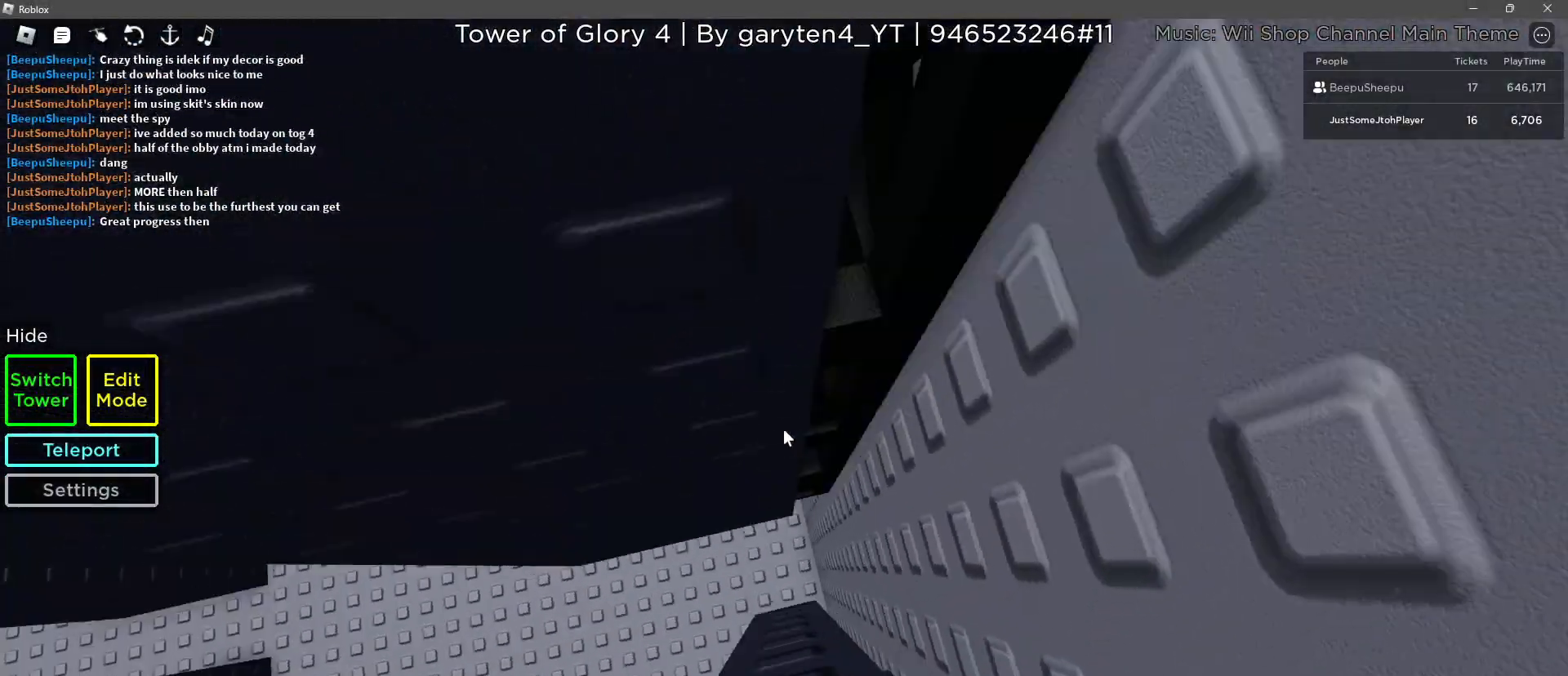
{"keys": ["d", "w"], "mouse": [], "events": []}
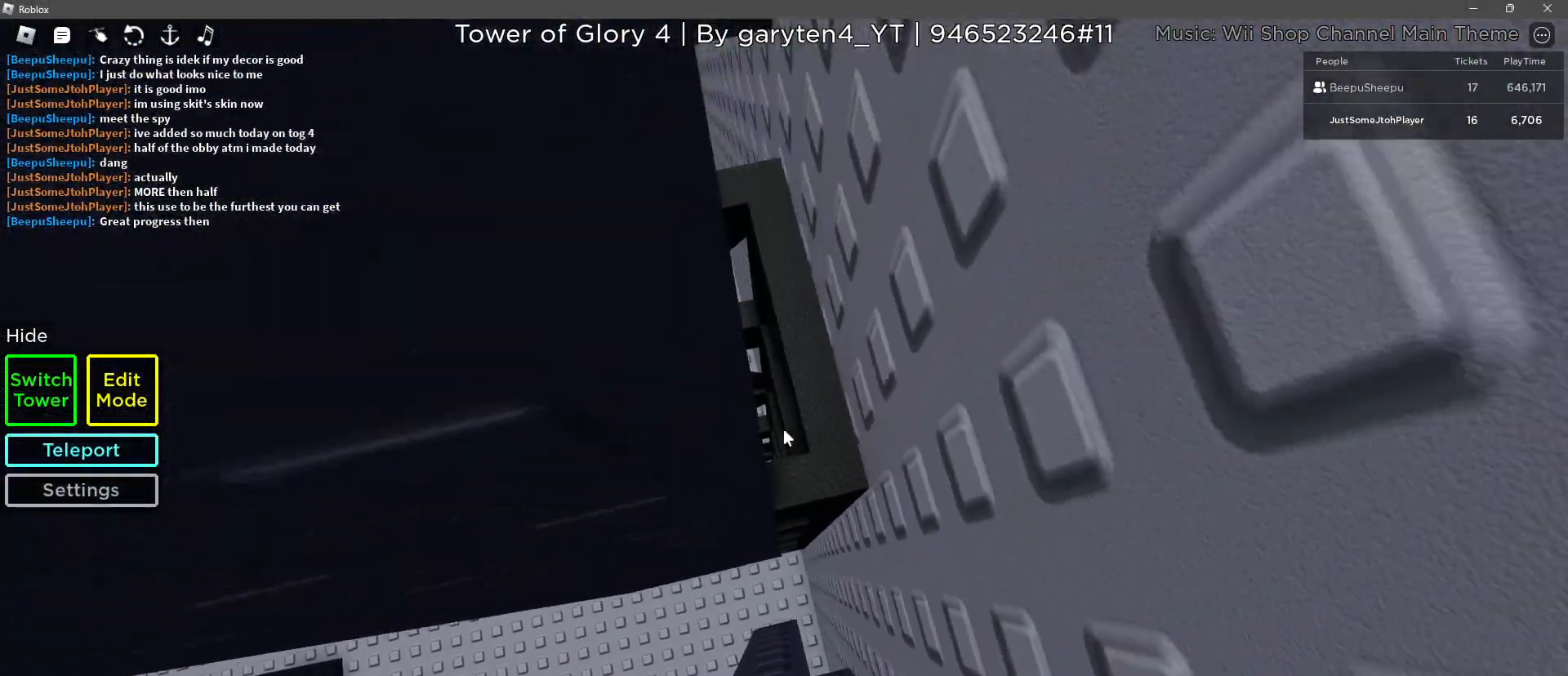
{"keys": [], "mouse": ["right"], "events": [[150, "mouse_right", "down"], [233, "w", "up"], [283, "d", "up"], [383, "d", "down"], [483, "d", "up"]]}
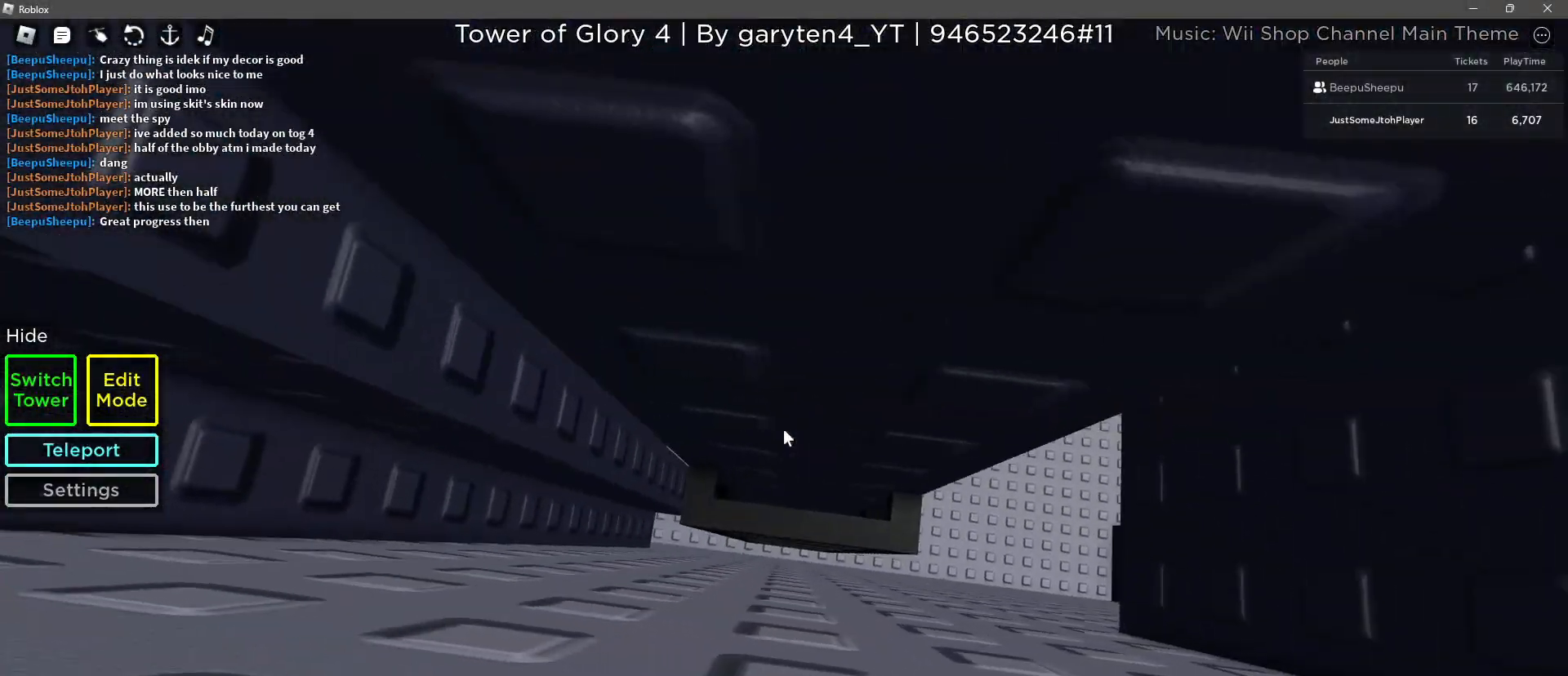
{"keys": [], "mouse": ["right"]}
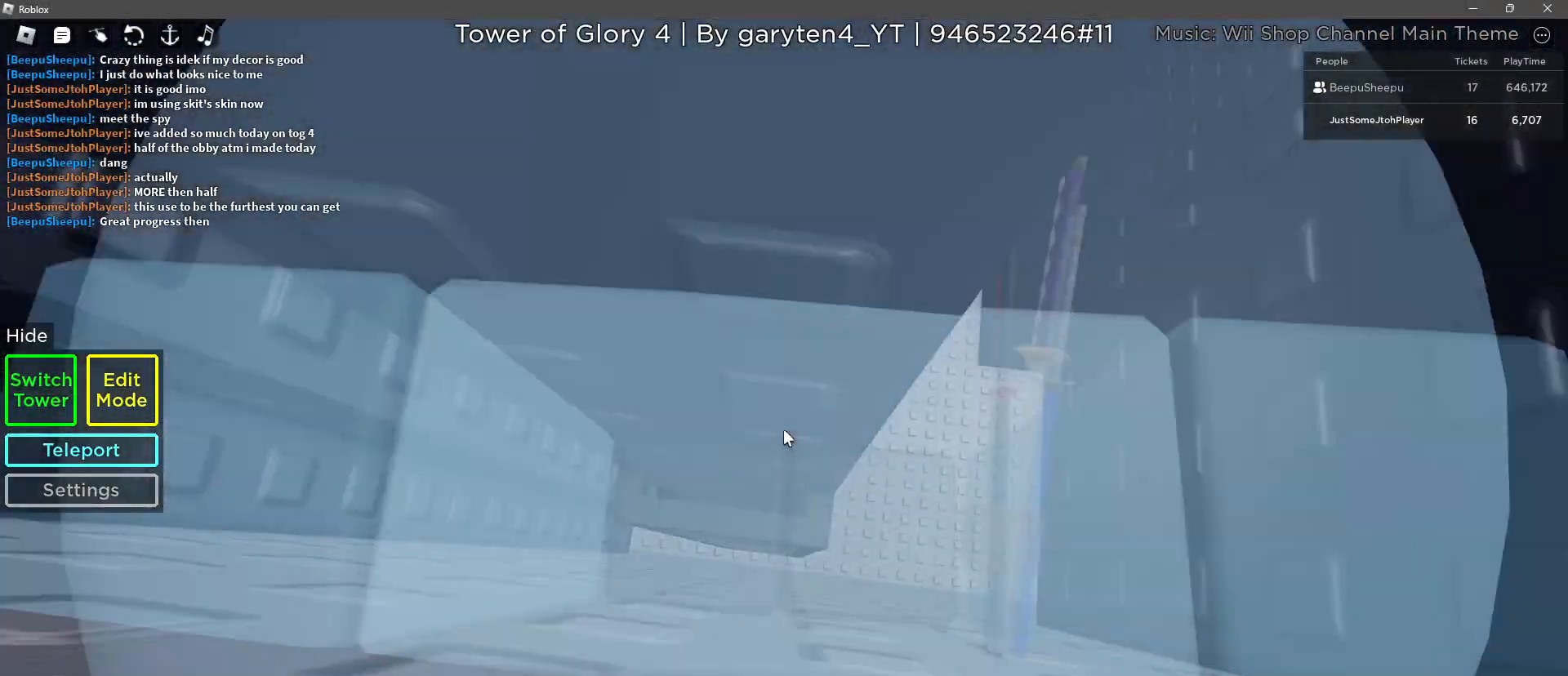
{"keys": [], "mouse": ["wheel", "right"], "events": [[467, "mouse_wheel", "down"]]}
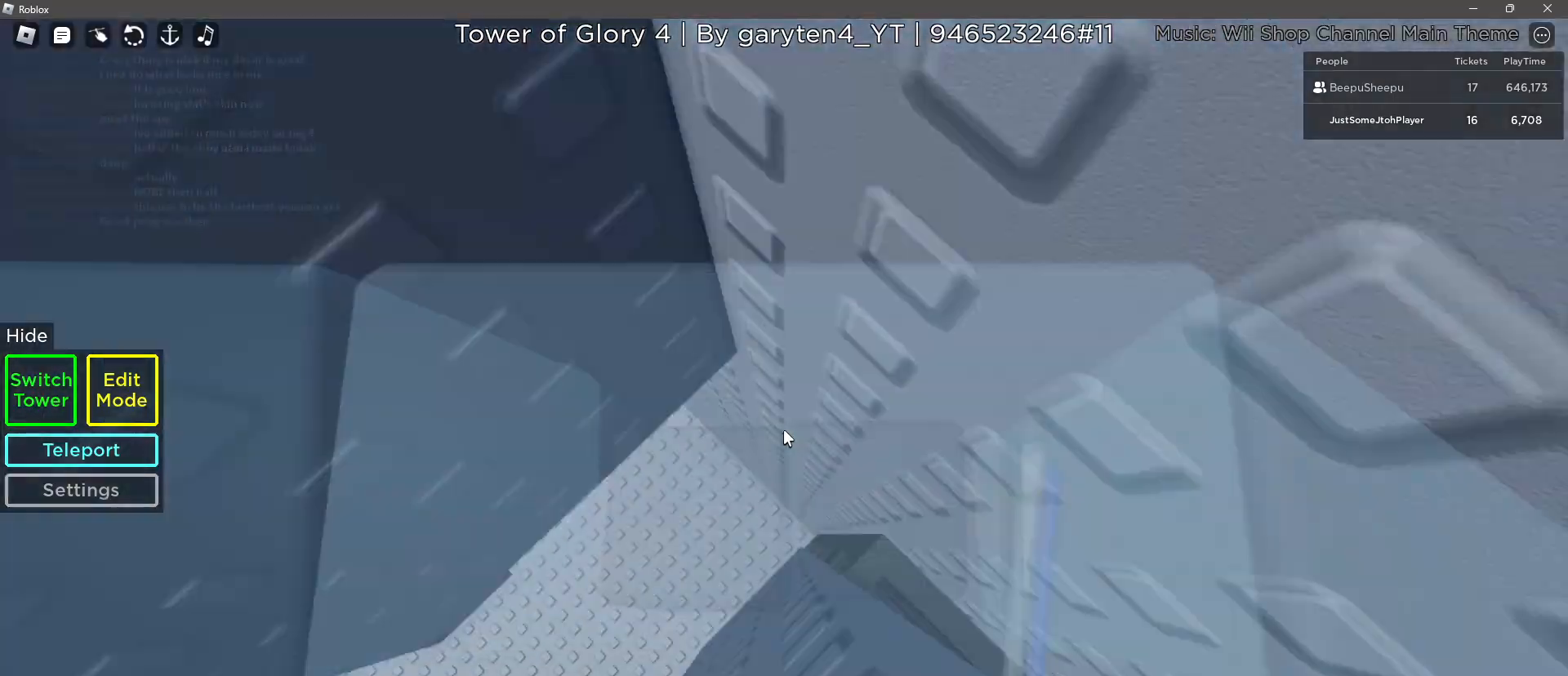
{"keys": ["a", "space"], "mouse": ["right"], "events": [[17, "mouse_wheel", "up"], [383, "s", "down"], [483, "a", "down"], [483, "s", "up"], [483, "space", "down"]]}
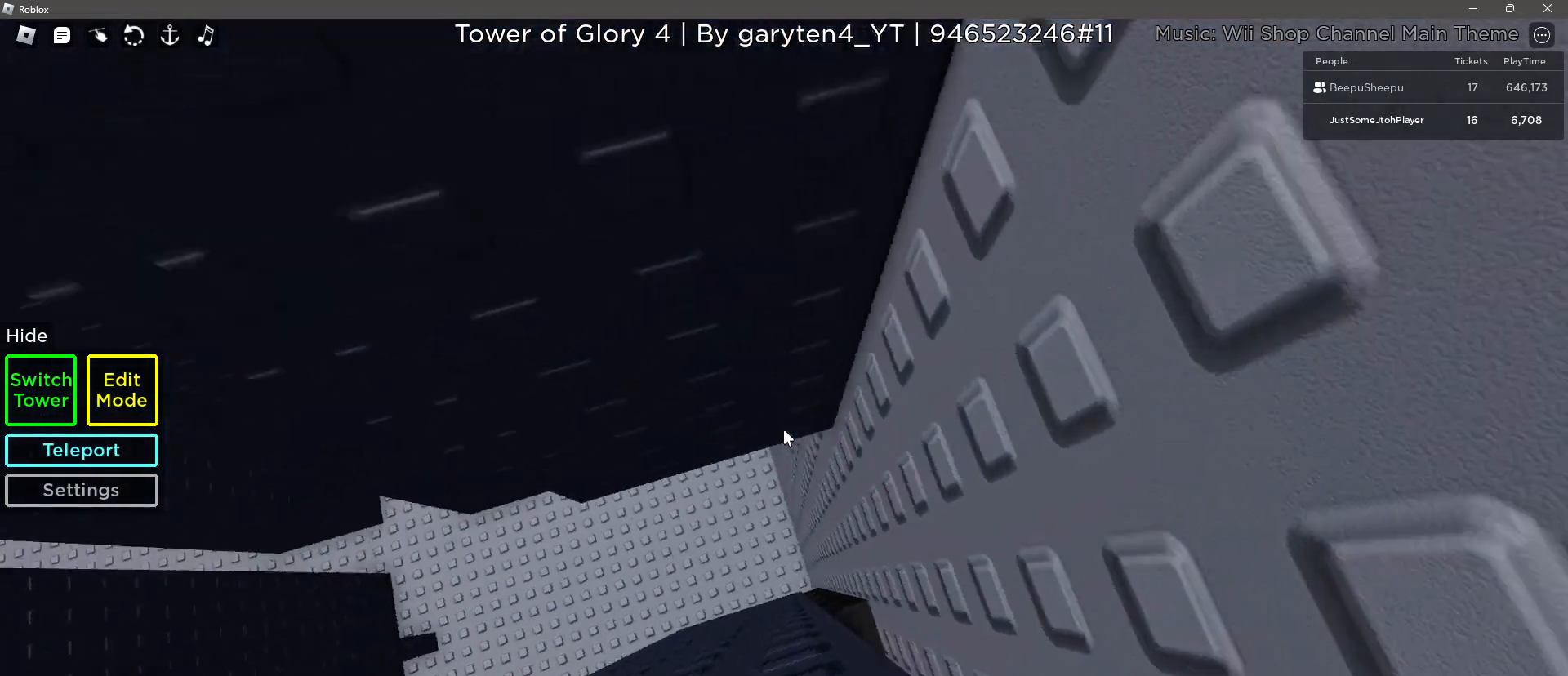
{"keys": [], "mouse": ["wheel"], "events": [[67, "space", "up"], [117, "w", "down"], [350, "a", "up"], [400, "w", "up"], [483, "mouse_right", "up"], [483, "mouse_wheel", "down"]]}
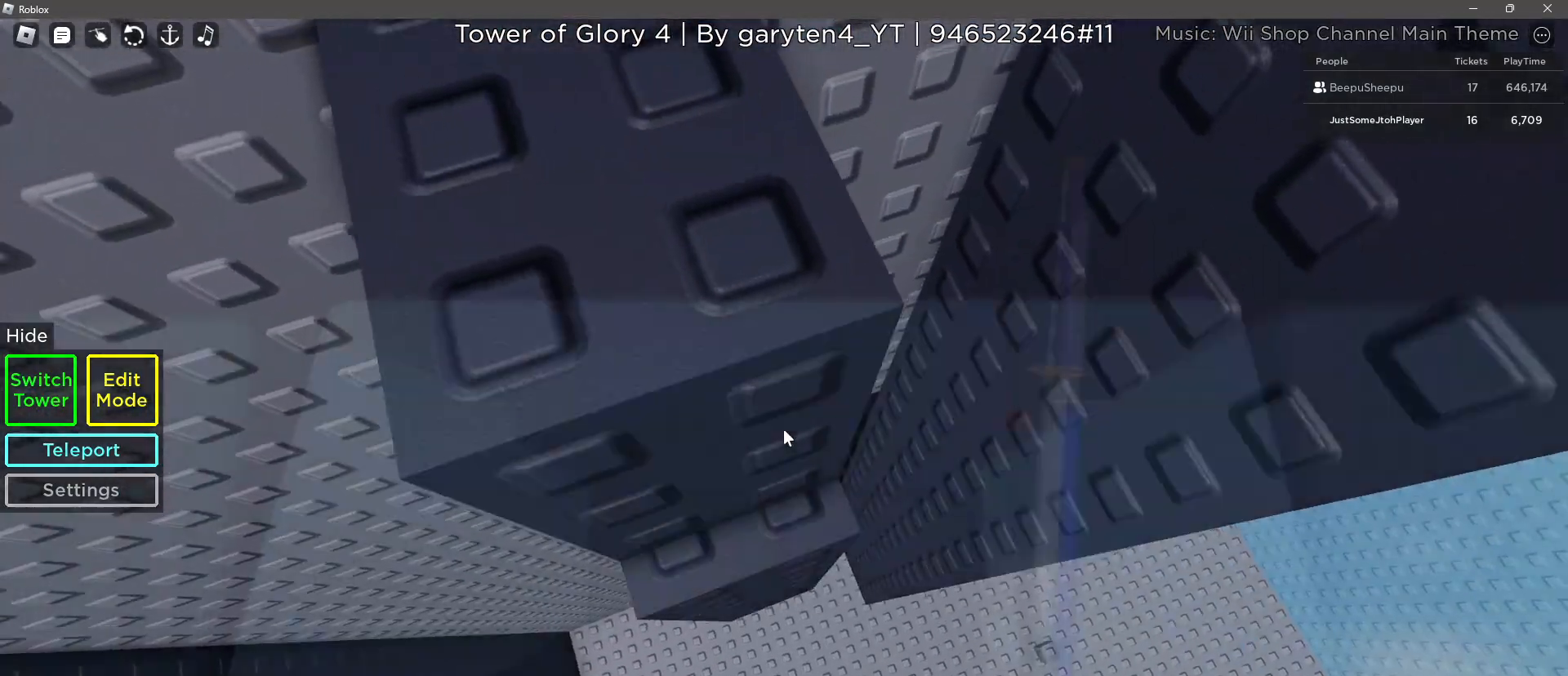
{"keys": [], "mouse": ["right"], "events": [[33, "space", "down"], [133, "mouse_right", "down"], [183, "mouse_wheel", "up"], [183, "space", "up"], [183, "w", "down"], [267, "w", "up"], [367, "shift", "down"], [467, "shift", "up"]]}
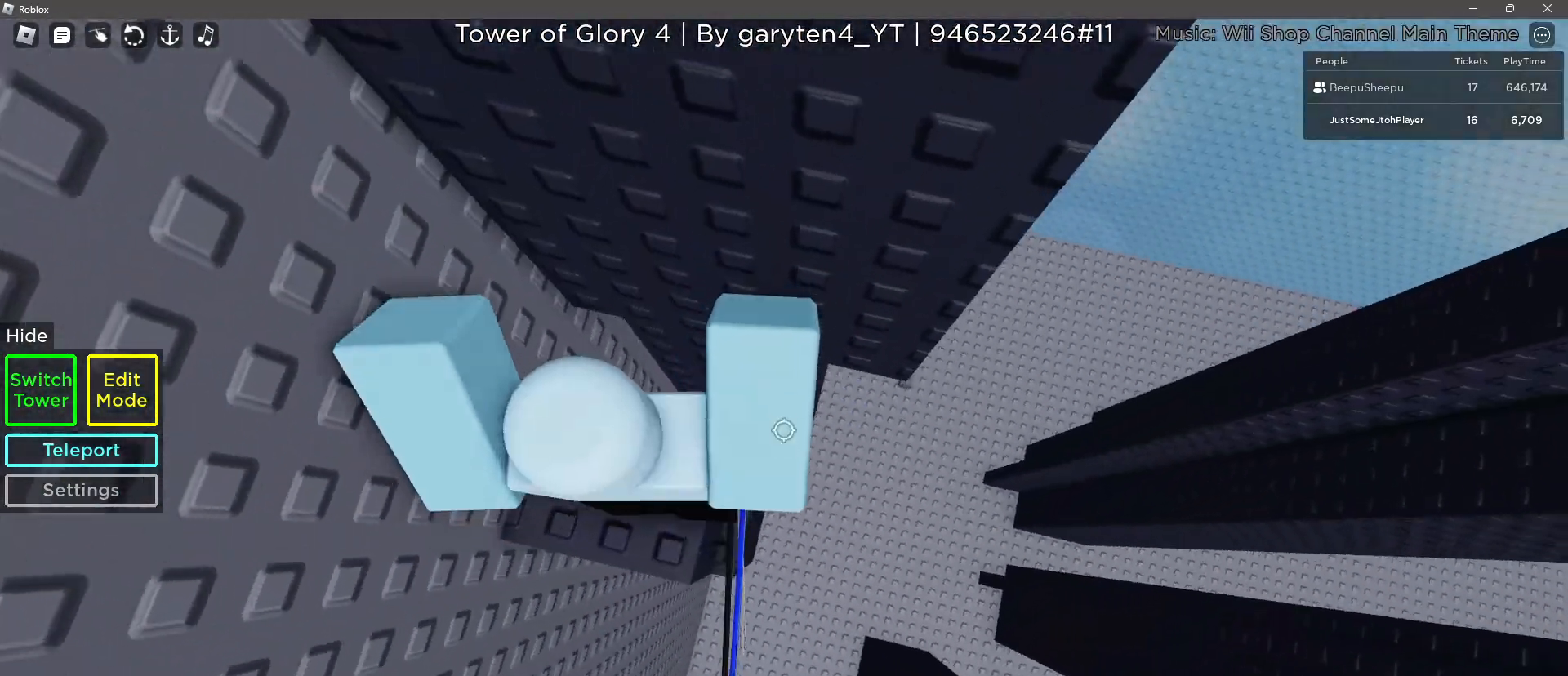
{"keys": ["d", "space"], "mouse": ["right"], "events": [[250, "d", "down"], [383, "space", "down"]]}
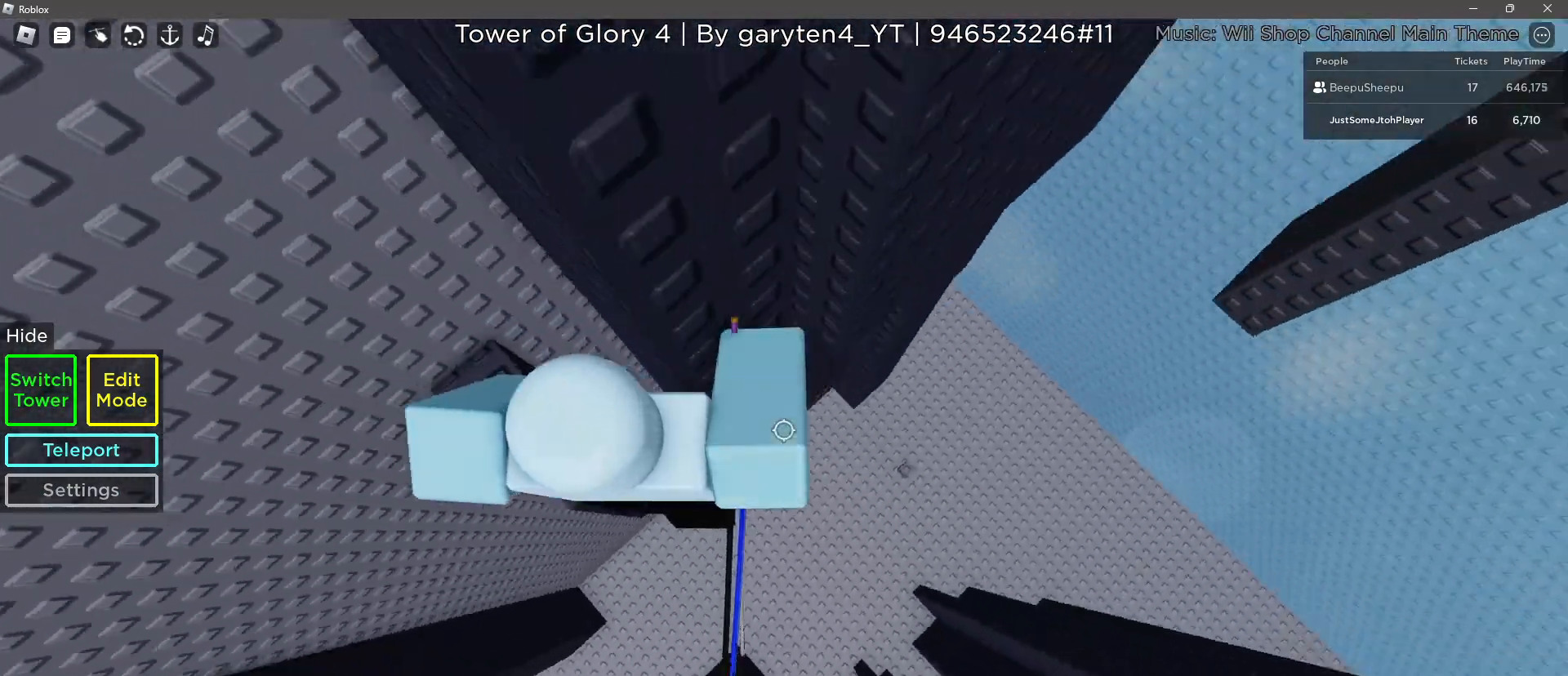
{"keys": ["d"], "mouse": ["right"], "events": [[117, "space", "up"], [250, "mouse_wheel", "down"], [450, "mouse_wheel", "up"]]}
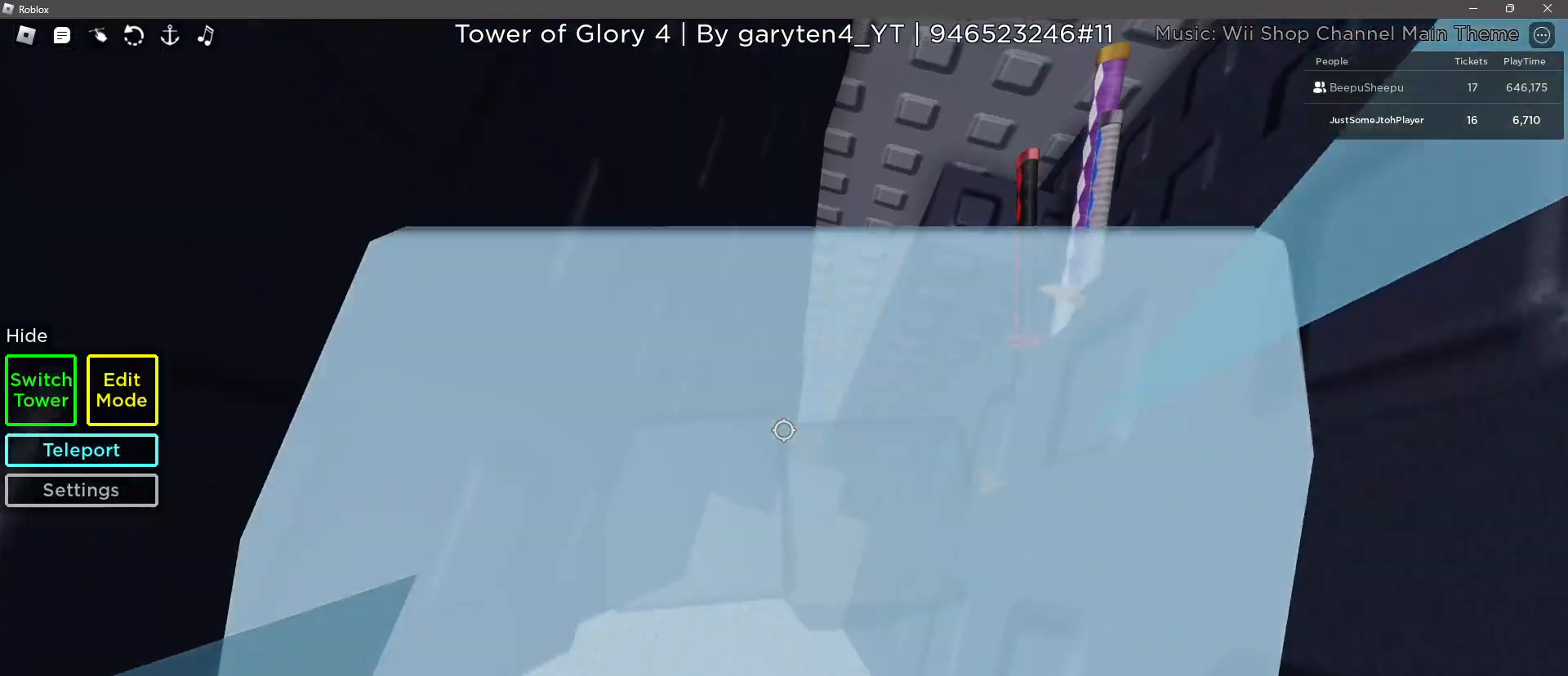
{"keys": ["d"], "mouse": ["right"], "events": [[317, "mouse_wheel", "down"], [367, "mouse_wheel", "up"], [417, "mouse_wheel", "down"], [467, "mouse_wheel", "up"]]}
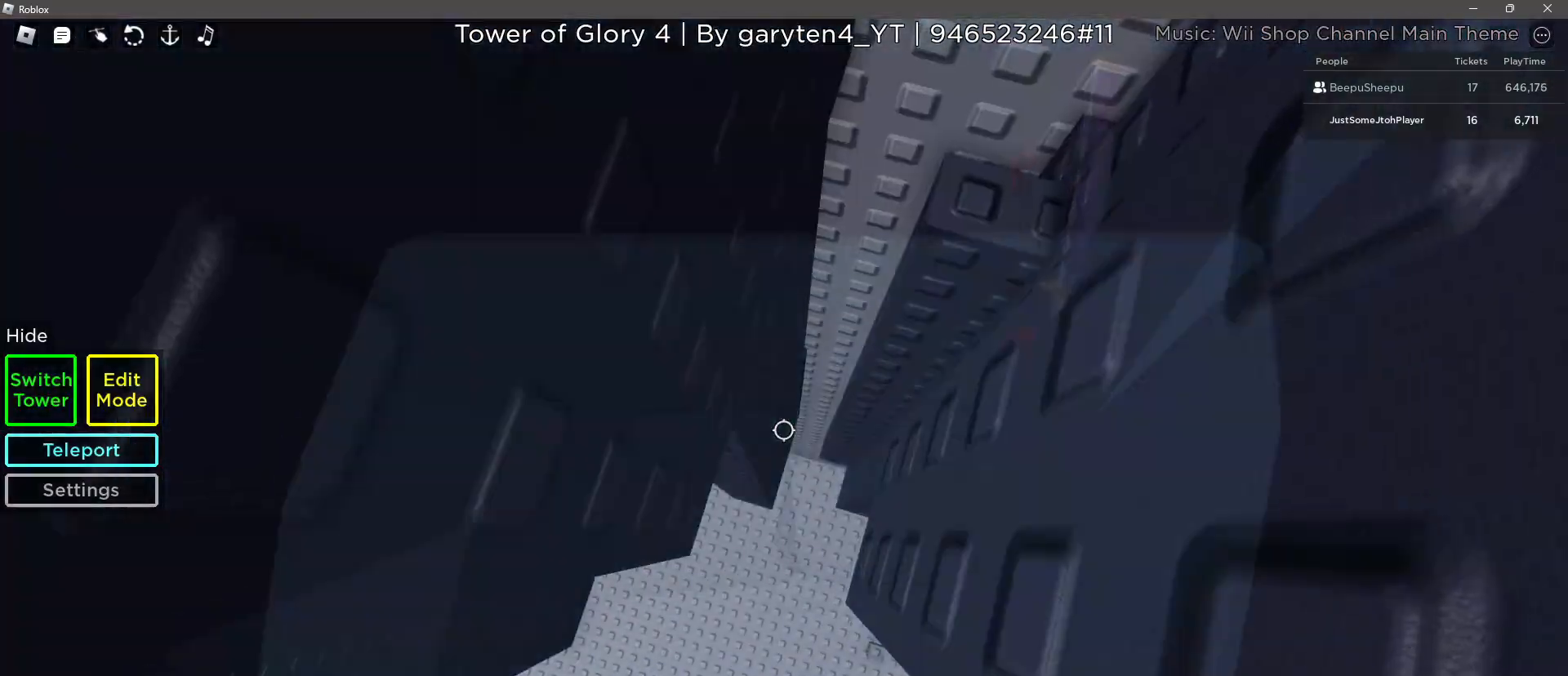
{"keys": ["d", "w"], "mouse": ["right"], "events": [[17, "w", "down"], [67, "mouse_wheel", "down"], [200, "mouse_wheel", "up"]]}
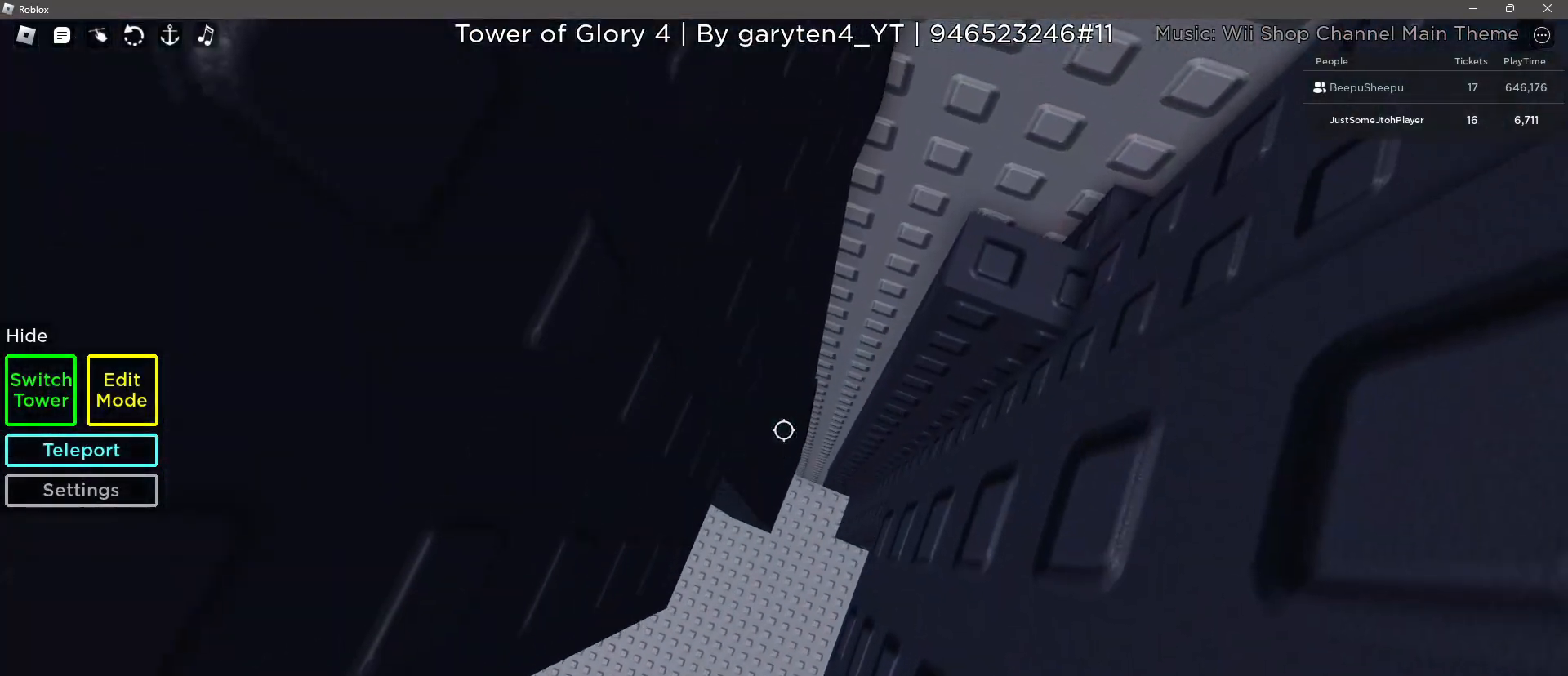
{"keys": ["d", "w"], "mouse": ["right"], "events": []}
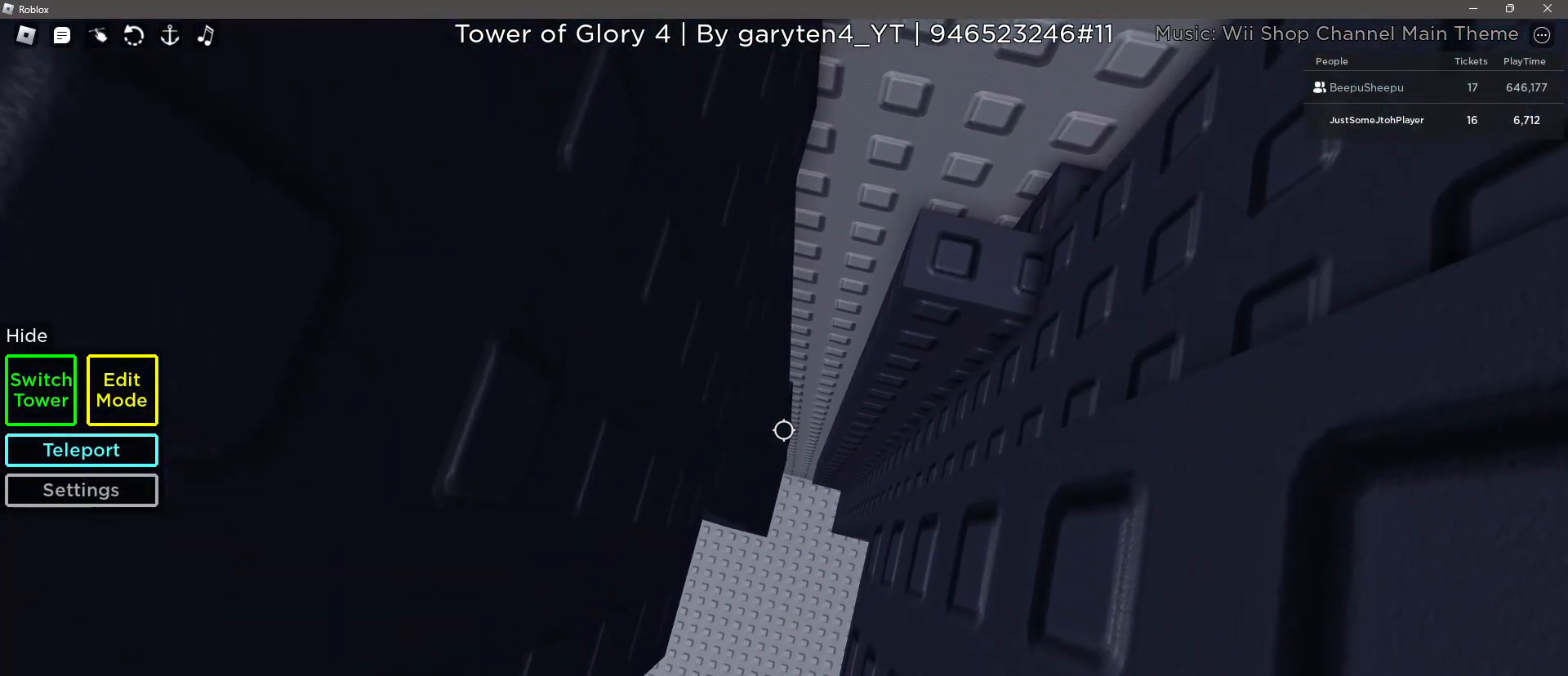
{"keys": ["d", "w"], "mouse": ["right"], "events": []}
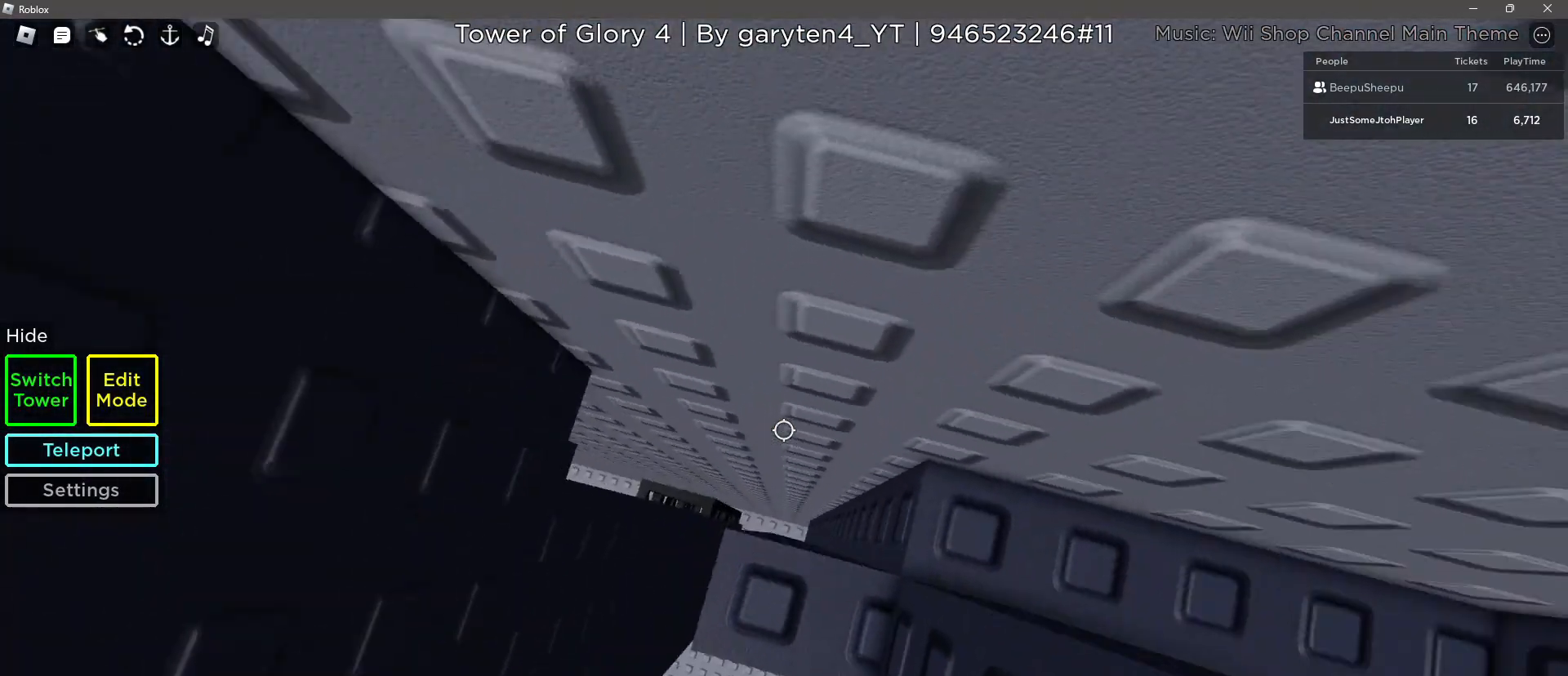
{"keys": ["a", "w"], "mouse": [], "events": [[17, "w", "up"], [117, "d", "up"], [117, "mouse_right", "up"], [333, "w", "down"], [483, "a", "down"]]}
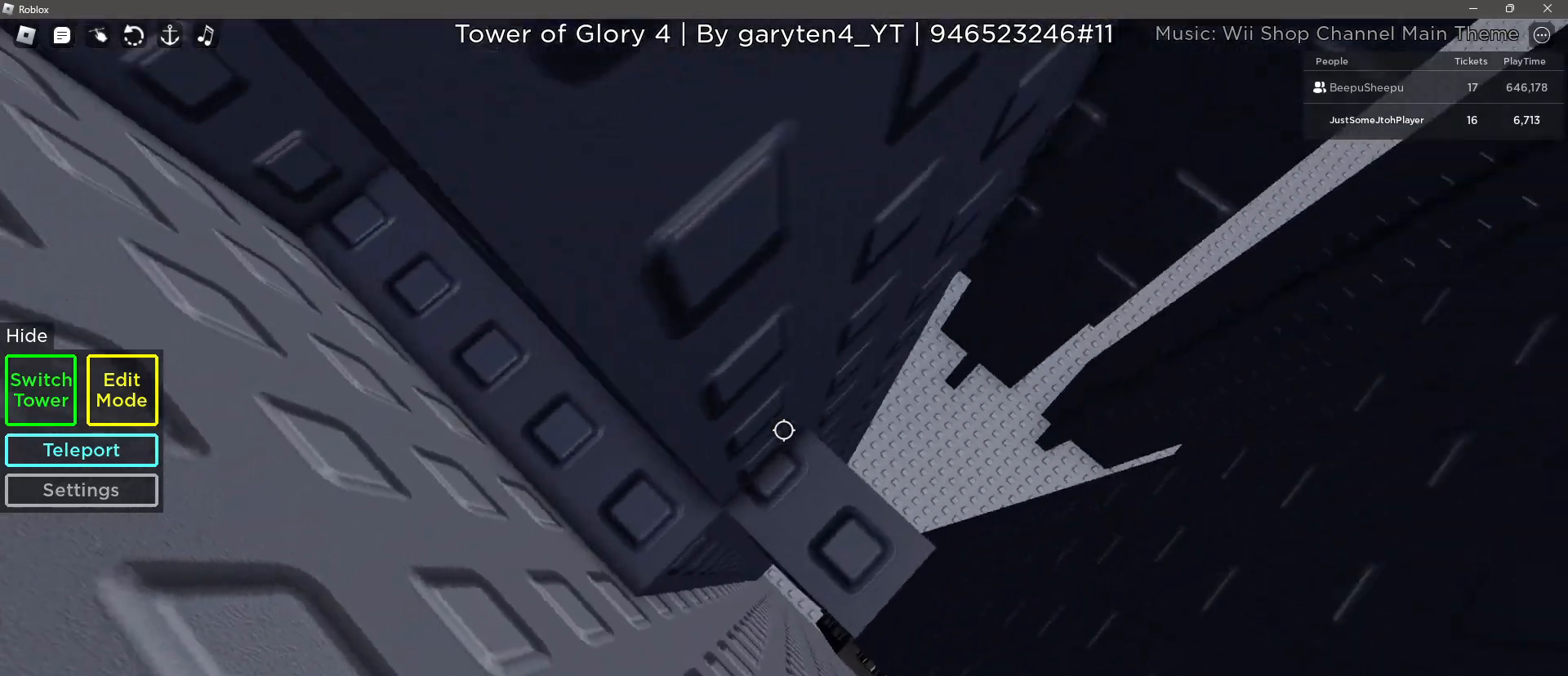
{"keys": ["a", "w"], "mouse": [], "events": [[83, "w", "up"], [450, "w", "down"]]}
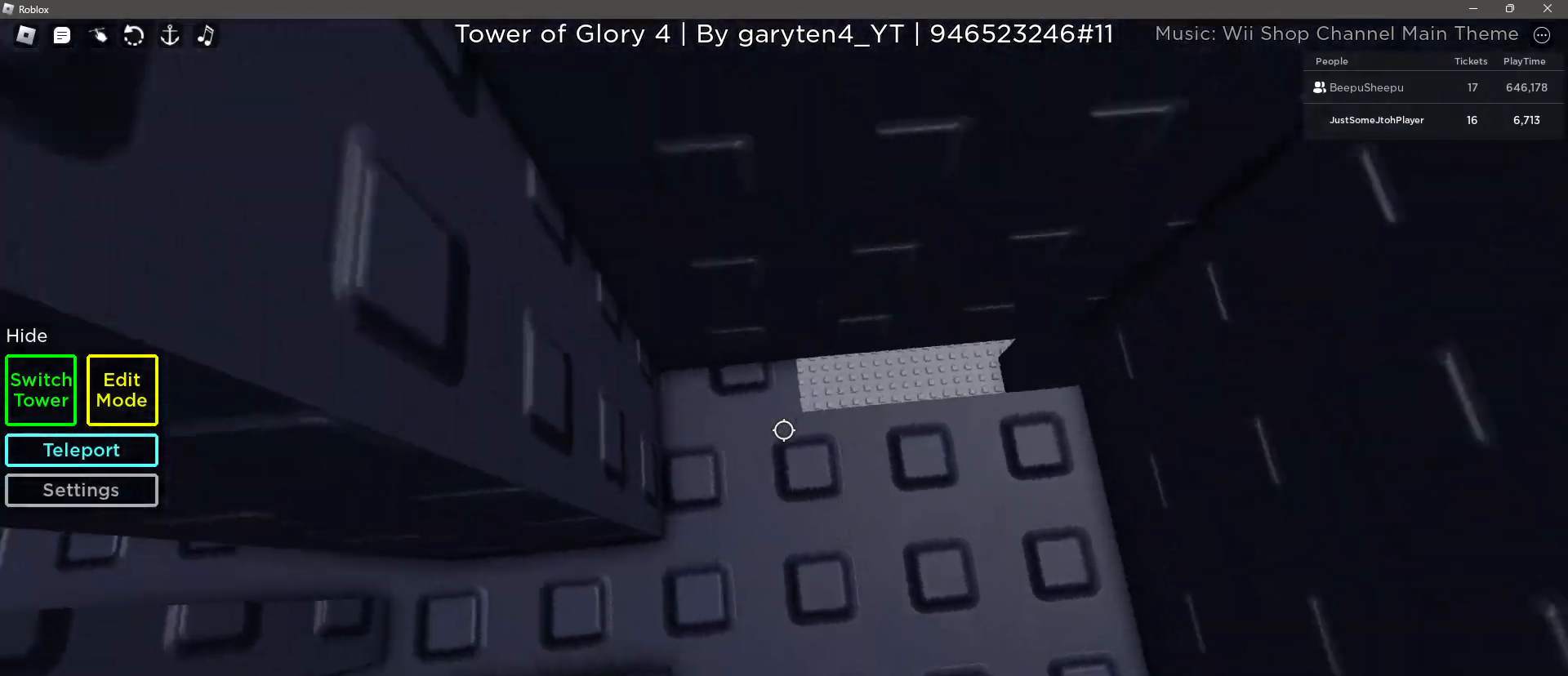
{"keys": ["a"], "mouse": ["right"], "events": [[33, "a", "up"], [33, "w", "up"], [183, "a", "down"], [500, "mouse_right", "down"]]}
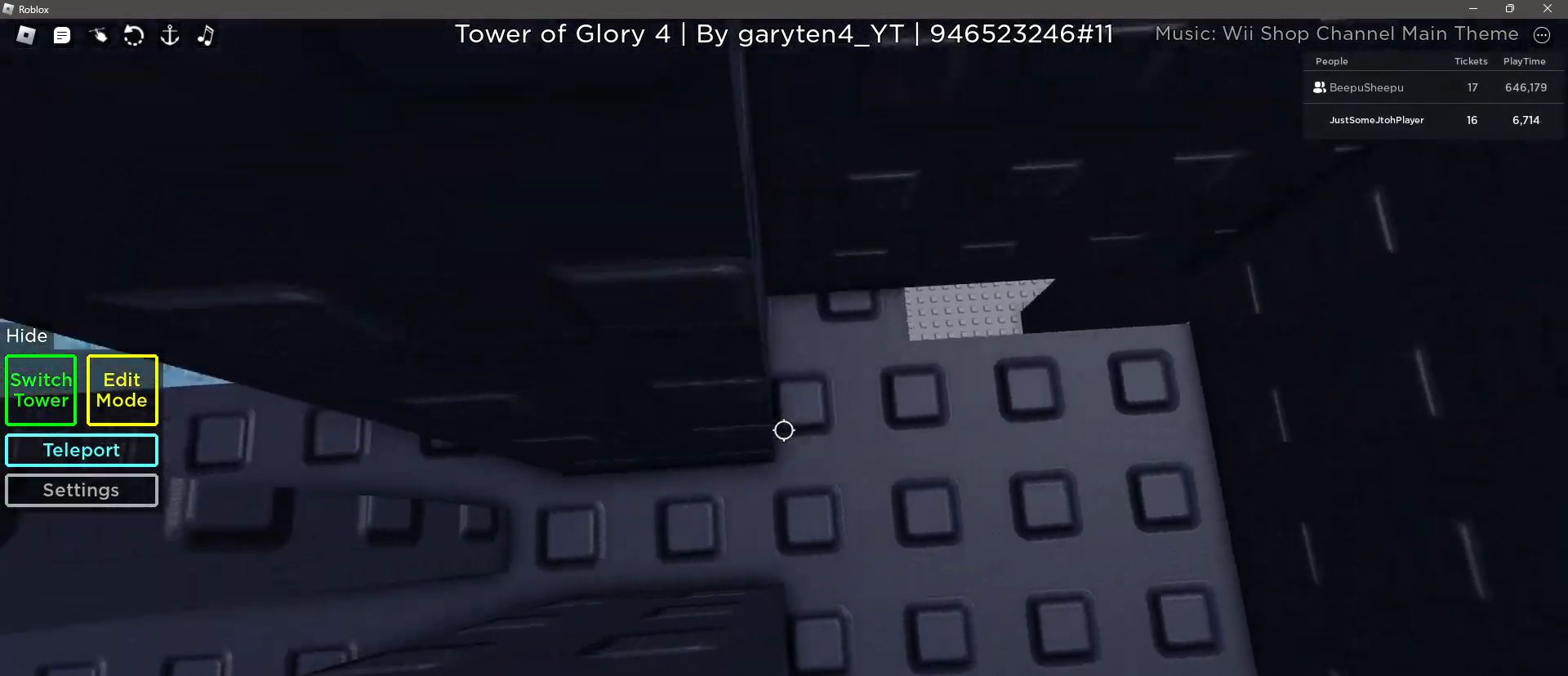
{"keys": [], "mouse": ["right"], "events": [[200, "shift", "down"], [250, "mouse_wheel", "down"], [300, "mouse_wheel", "up"], [333, "shift", "up"], [333, "w", "down"], [483, "a", "up"], [483, "w", "up"]]}
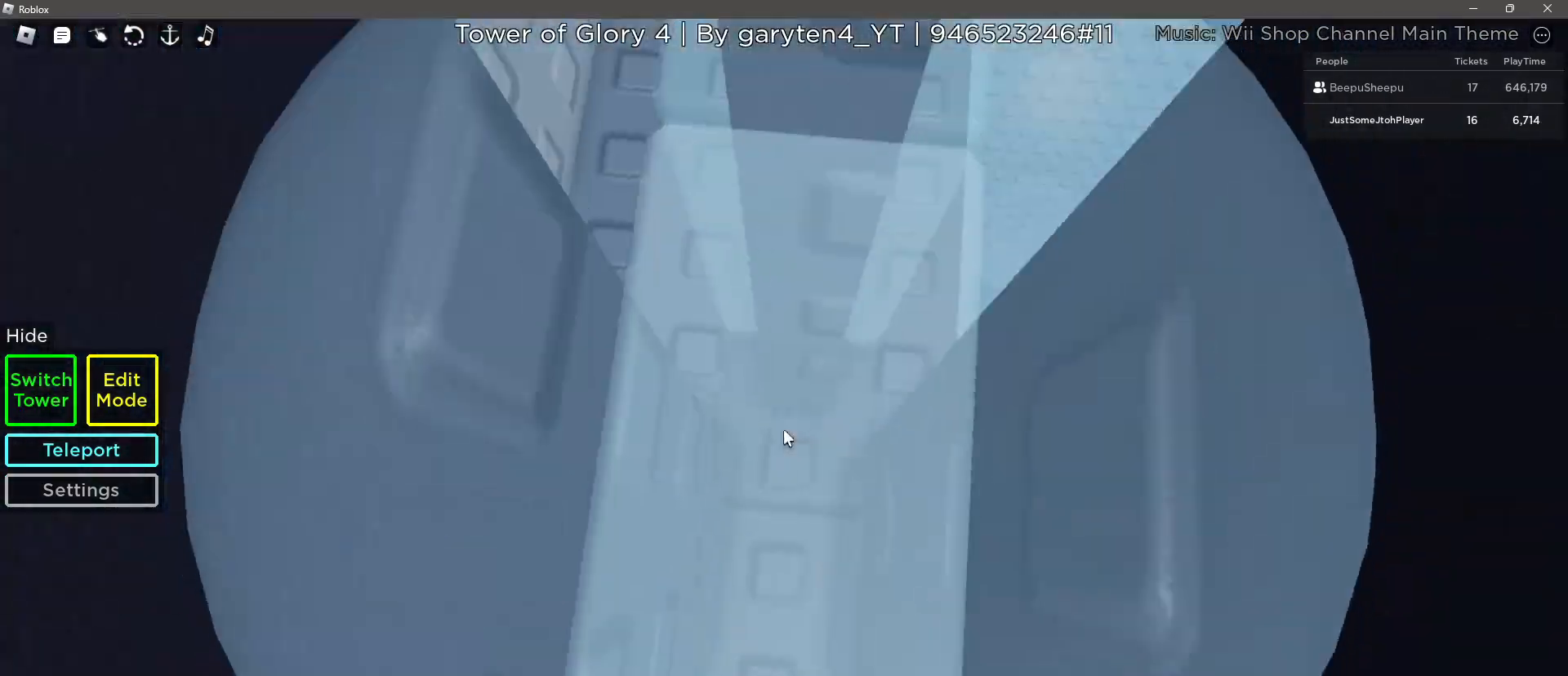
{"keys": ["d"], "mouse": ["right"], "events": [[33, "mouse_wheel", "down"], [117, "d", "down"], [167, "mouse_wheel", "up"], [200, "d", "up"], [400, "d", "down"]]}
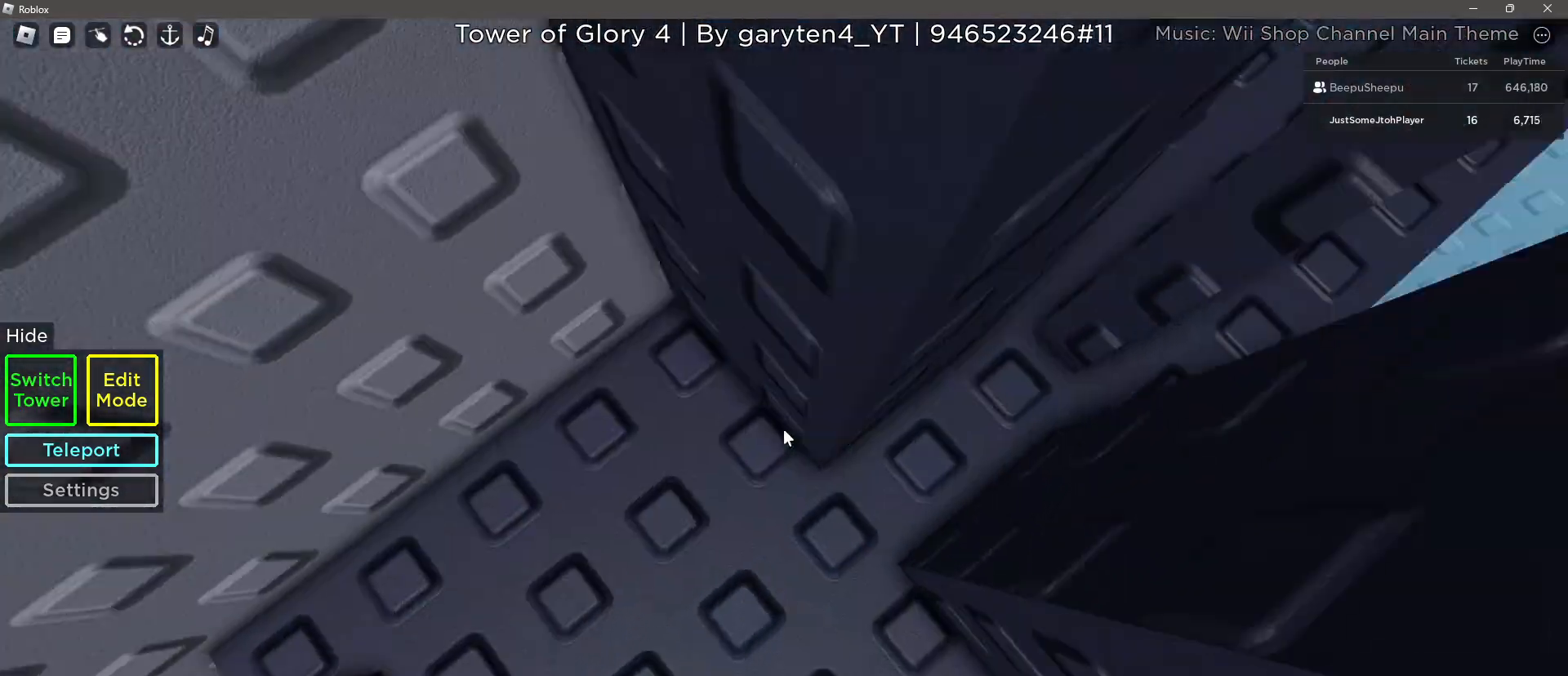
{"keys": ["d", "w"], "mouse": ["right"], "events": [[83, "d", "up"], [183, "d", "down"], [283, "d", "up"], [467, "d", "down"], [500, "w", "down"]]}
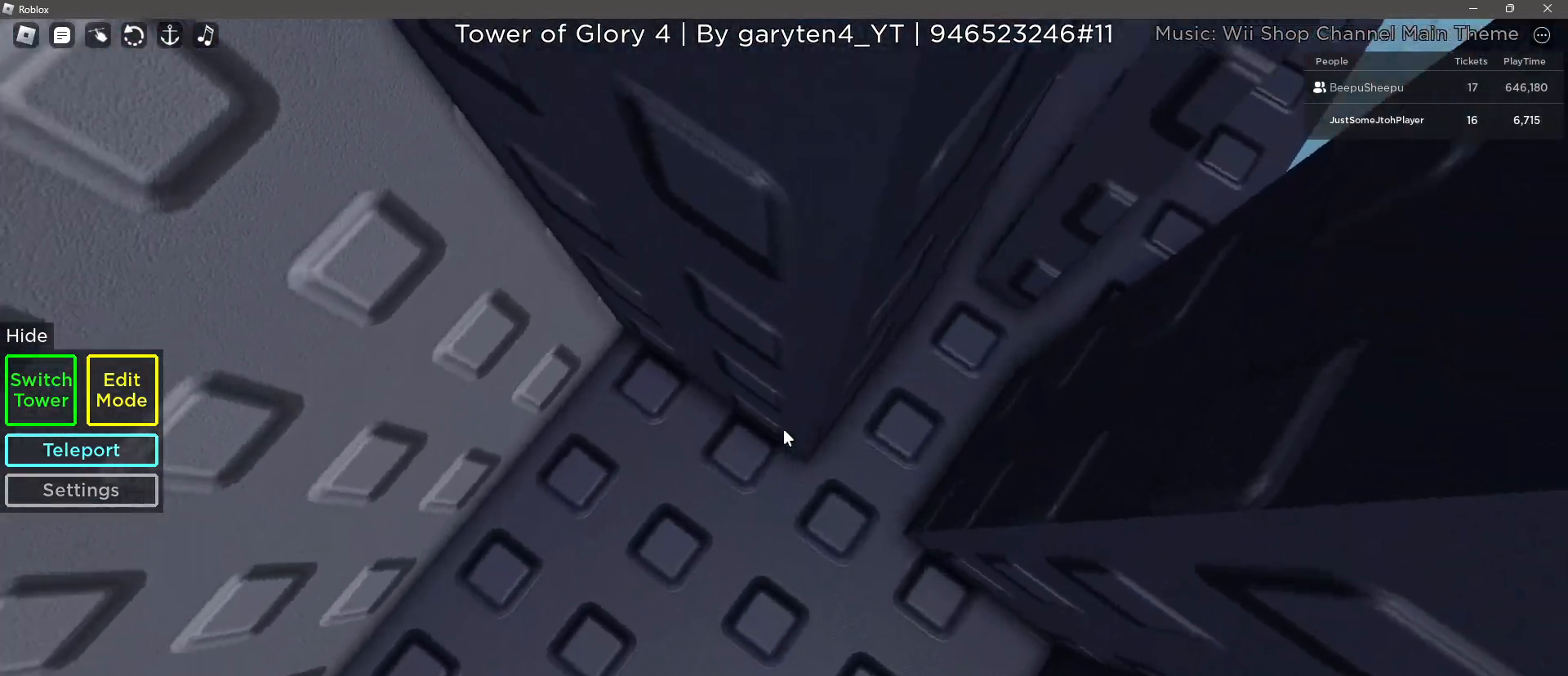
{"keys": ["d", "w"], "mouse": ["right"], "events": [[100, "w", "up"], [433, "w", "down"]]}
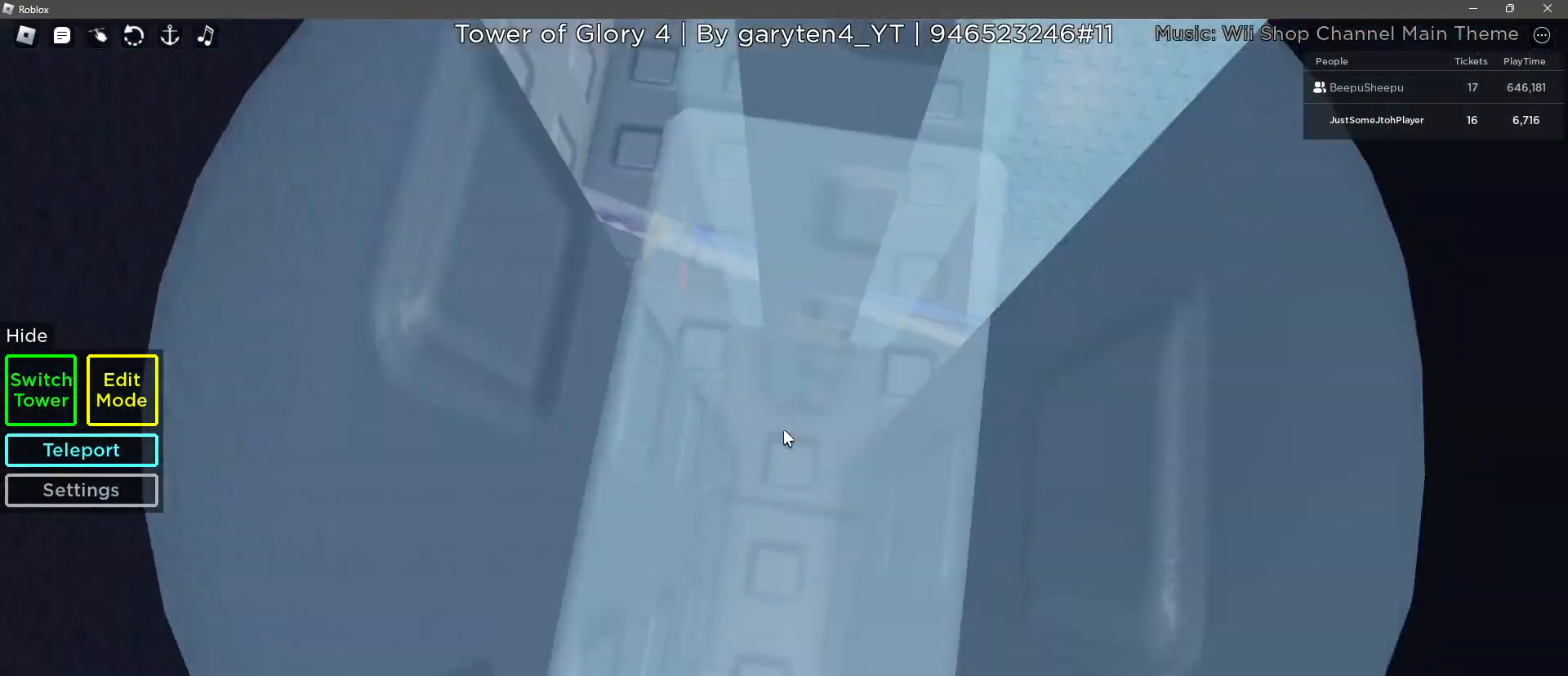
{"keys": [], "mouse": ["right"], "events": [[67, "mouse_wheel", "down"], [167, "d", "up"], [267, "mouse_wheel", "up"], [267, "w", "up"]]}
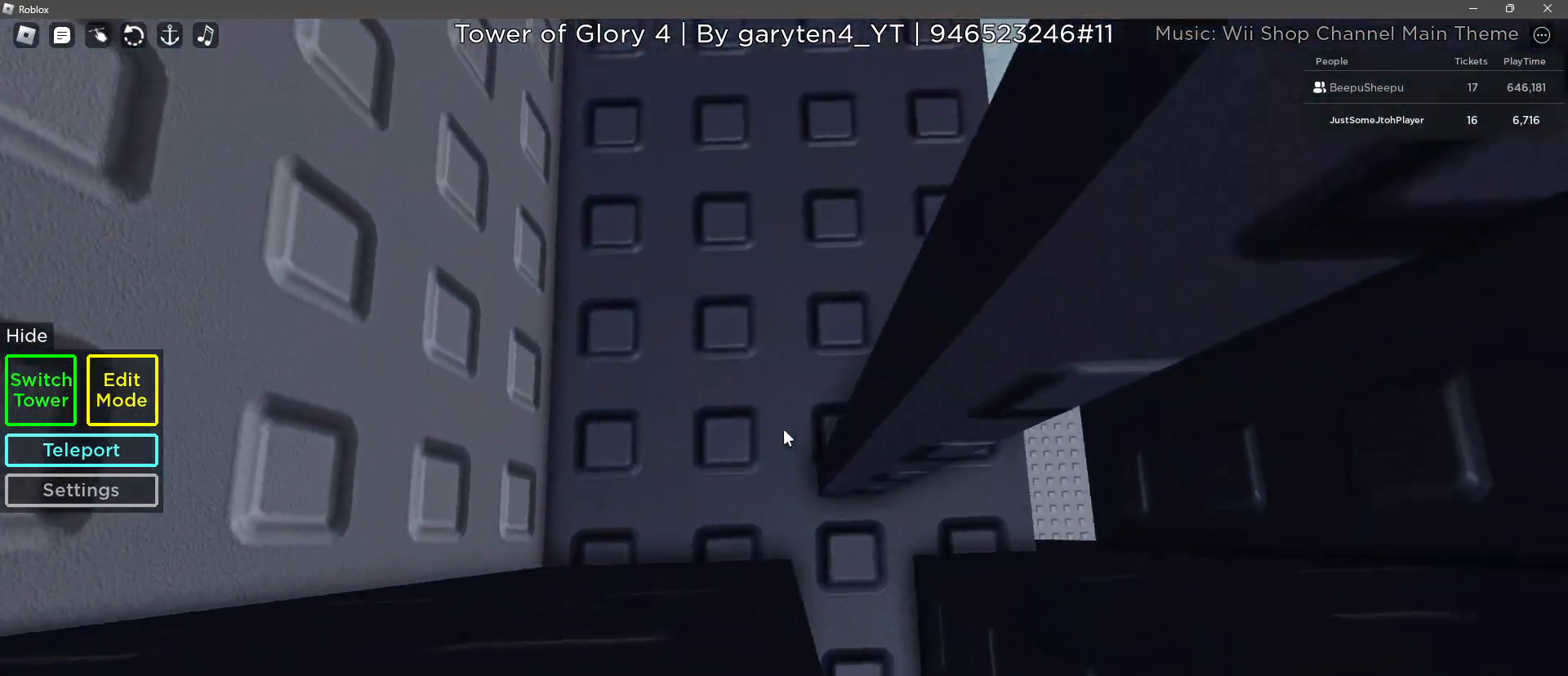
{"keys": ["w"], "mouse": ["right"], "events": [[133, "a", "down"], [233, "a", "up"], [467, "w", "down"]]}